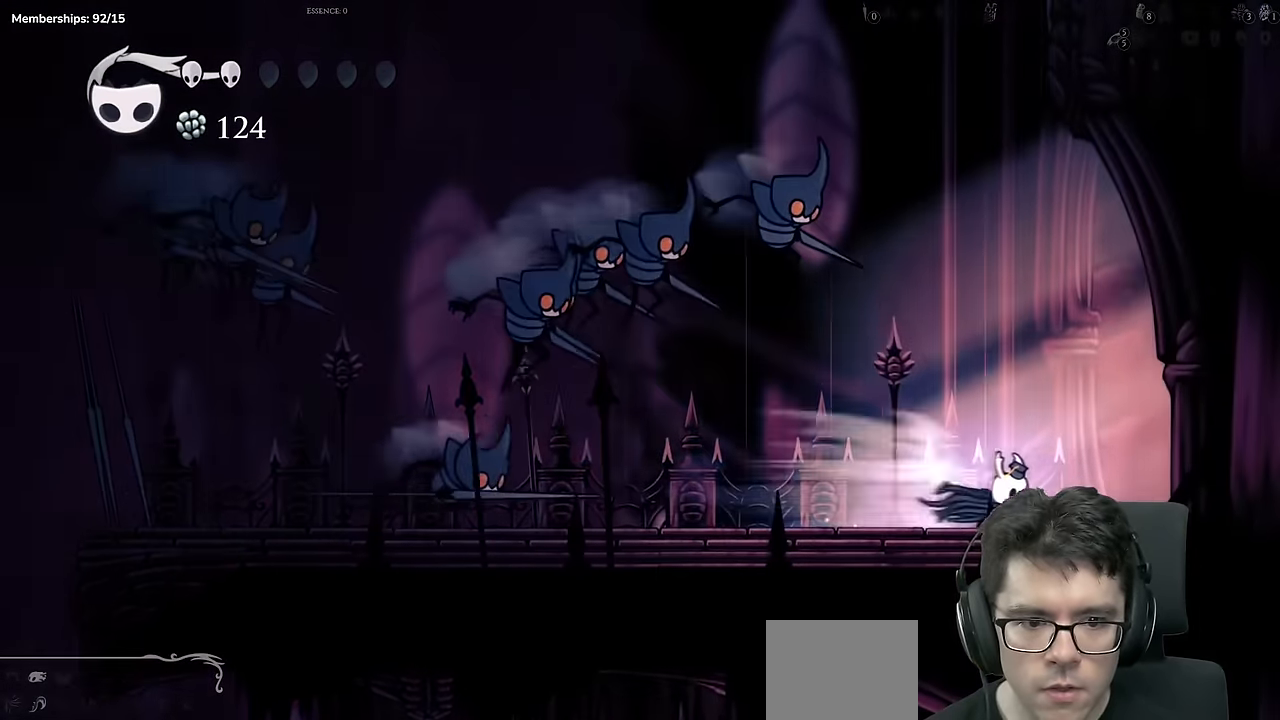
Gameplay with a controller (Xbox layout); each line is a JSON object with the inputs held at the frame after it. "events" lists button and stick changes between this image and that frame as [ms after this image, input, new state], when the widget could be followed in between. Not read: L3 R3.
{"buttons": ["DPAD_RIGHT"], "left_stick": "center", "right_stick": "center", "events": [[217, "R2", "up"]]}
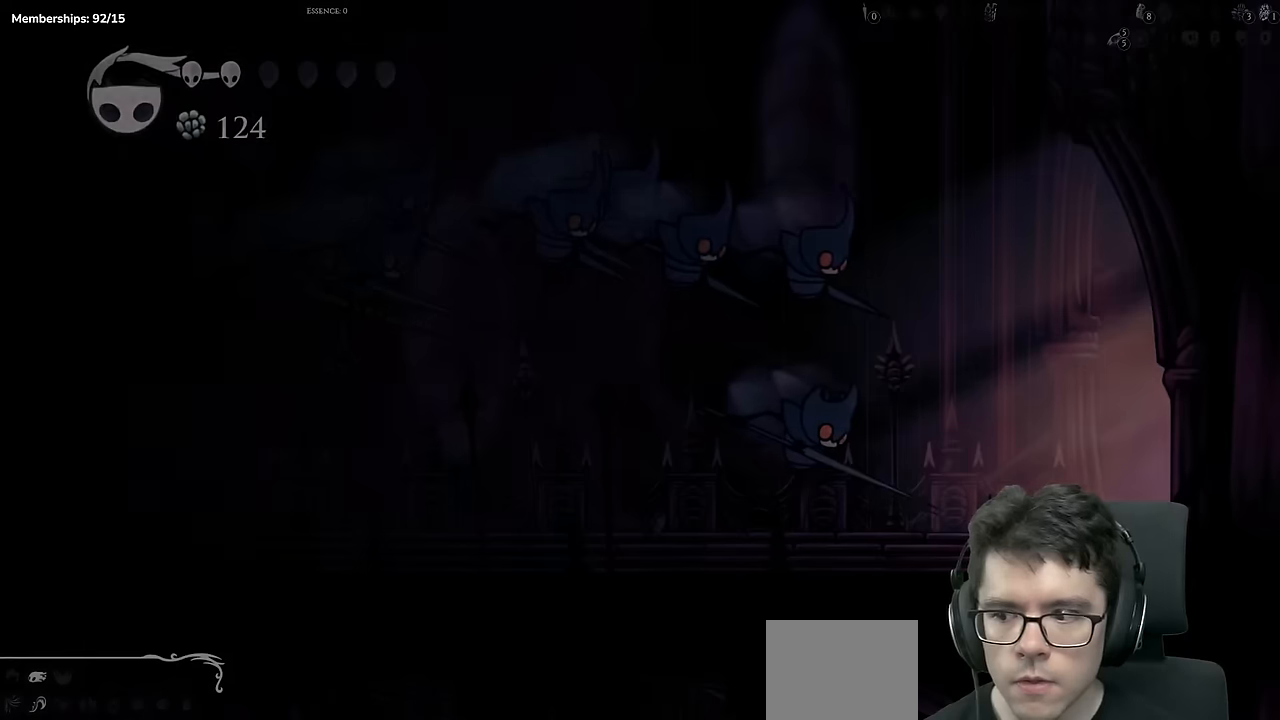
{"buttons": [], "left_stick": "center", "right_stick": "center", "events": [[233, "DPAD_RIGHT", "up"]]}
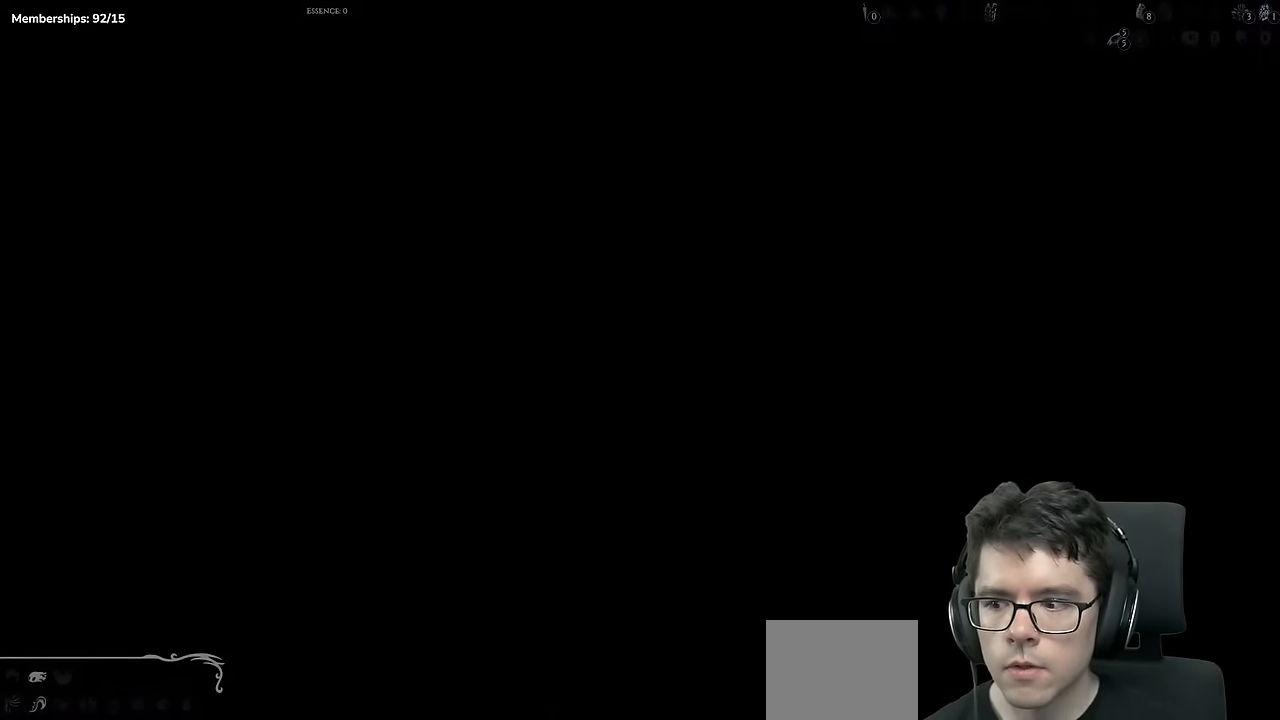
{"buttons": ["DPAD_RIGHT"], "left_stick": "center", "right_stick": "center", "events": [[184, "DPAD_RIGHT", "down"]]}
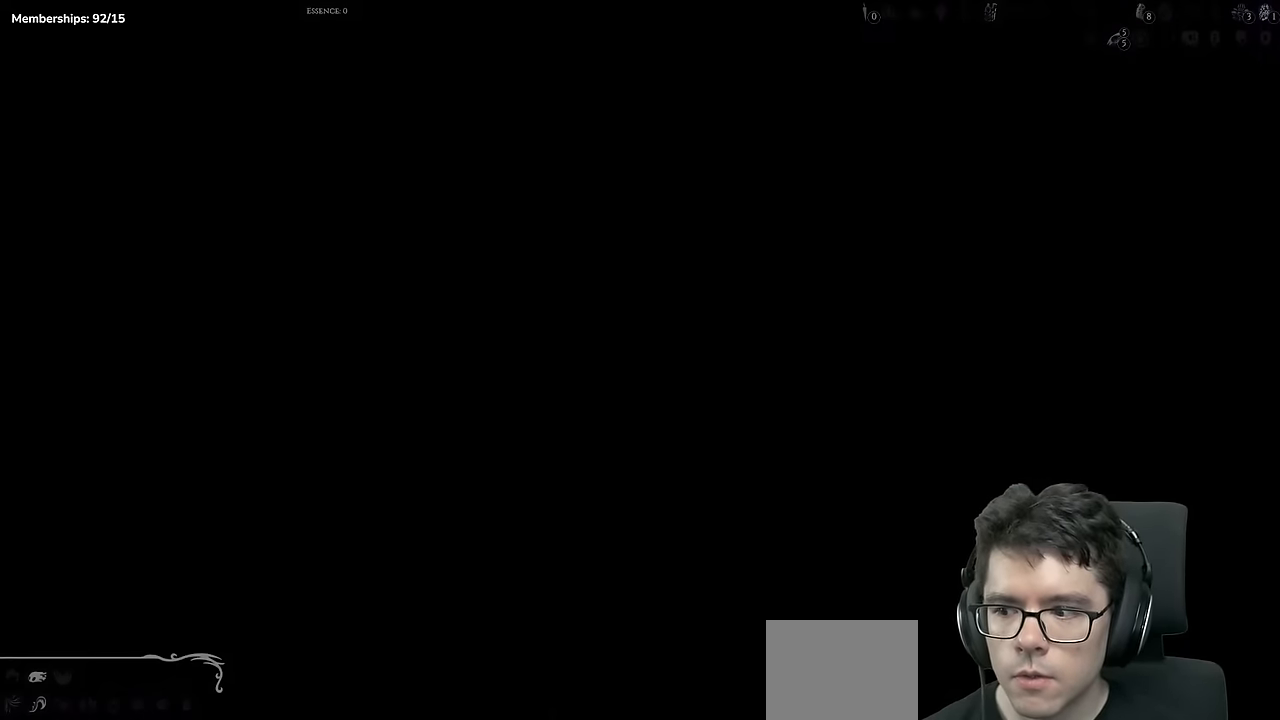
{"buttons": ["DPAD_RIGHT"], "left_stick": "center", "right_stick": "center", "events": [[66, "DPAD_RIGHT", "up"], [217, "DPAD_RIGHT", "down"]]}
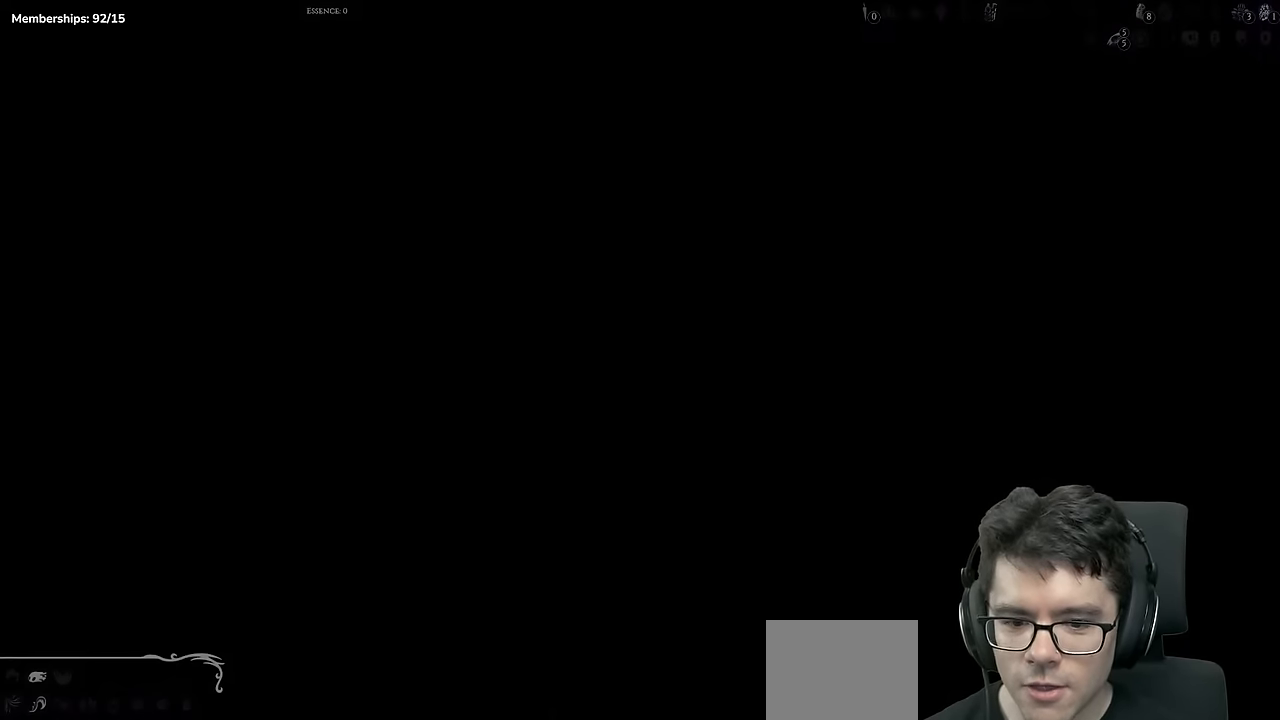
{"buttons": ["DPAD_RIGHT"], "left_stick": "center", "right_stick": "center", "events": [[67, "DPAD_RIGHT", "up"], [317, "DPAD_RIGHT", "down"]]}
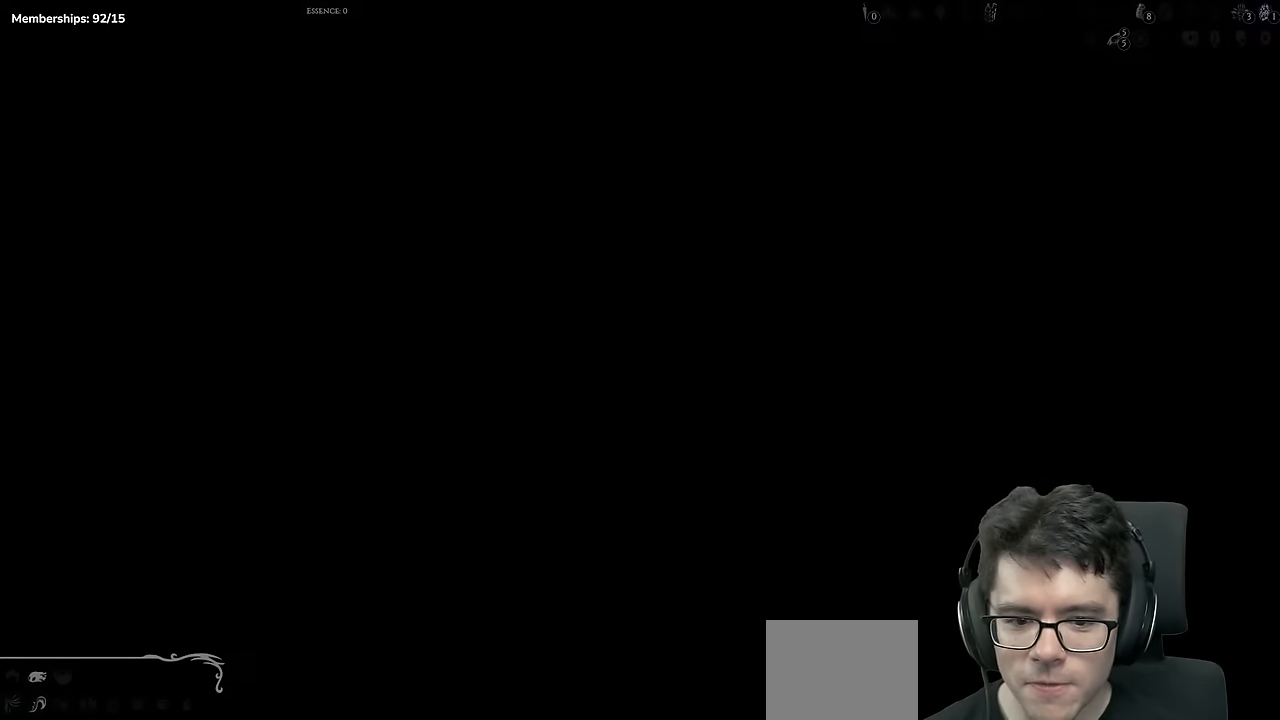
{"buttons": ["DPAD_RIGHT"], "left_stick": "center", "right_stick": "center", "events": [[233, "DPAD_RIGHT", "up"], [350, "DPAD_RIGHT", "down"]]}
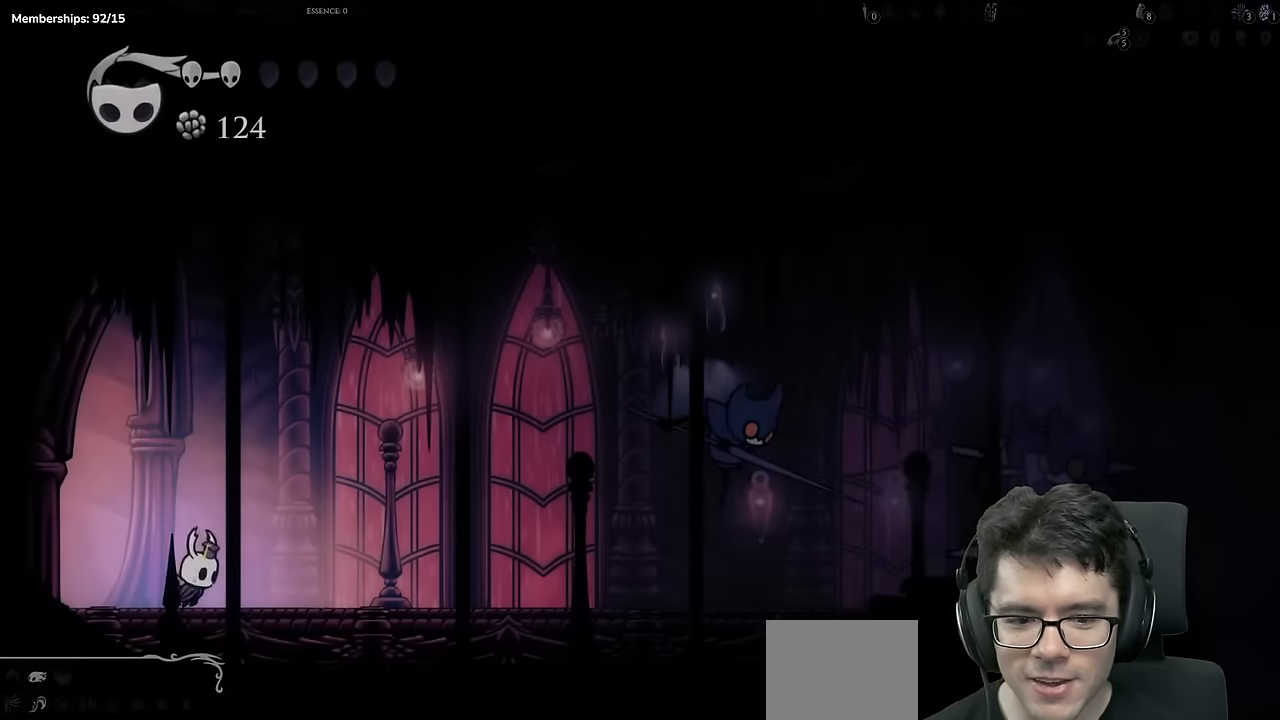
{"buttons": ["A", "DPAD_LEFT"], "left_stick": "center", "right_stick": "center", "events": [[384, "DPAD_RIGHT", "up"], [501, "A", "down"], [501, "DPAD_LEFT", "down"]]}
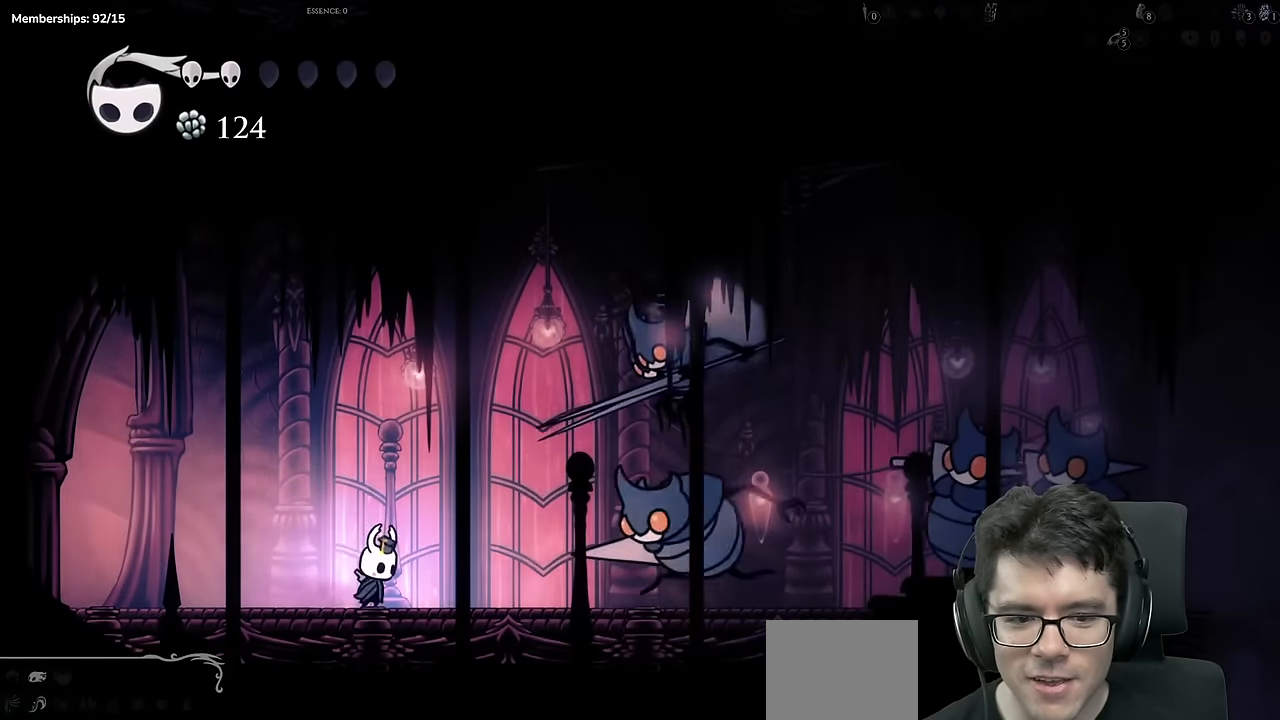
{"buttons": ["DPAD_DOWN"], "left_stick": "center", "right_stick": "center", "events": [[333, "DPAD_LEFT", "up"], [400, "A", "up"], [500, "DPAD_DOWN", "down"]]}
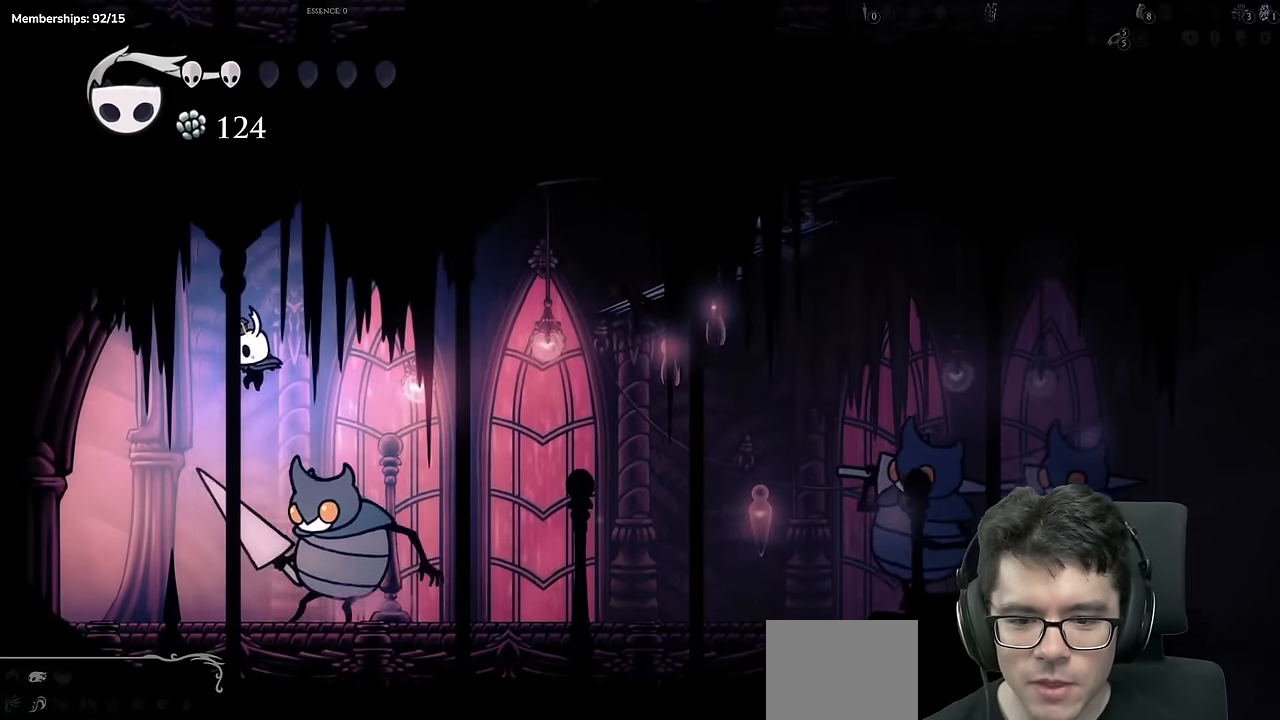
{"buttons": ["DPAD_LEFT"], "left_stick": "center", "right_stick": "center", "events": [[117, "DPAD_RIGHT", "down"], [117, "X", "down"], [217, "DPAD_DOWN", "up"], [250, "DPAD_RIGHT", "up"], [300, "DPAD_LEFT", "down"], [384, "X", "up"]]}
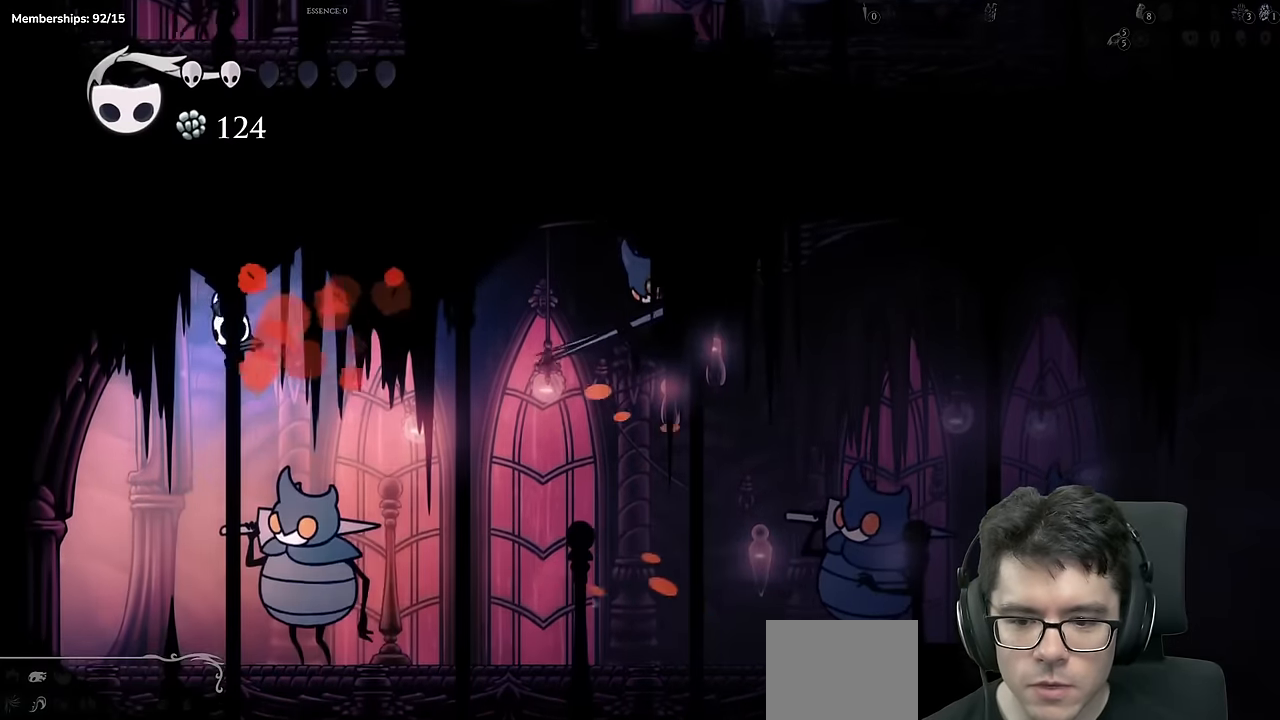
{"buttons": ["Y"], "left_stick": "center", "right_stick": "center"}
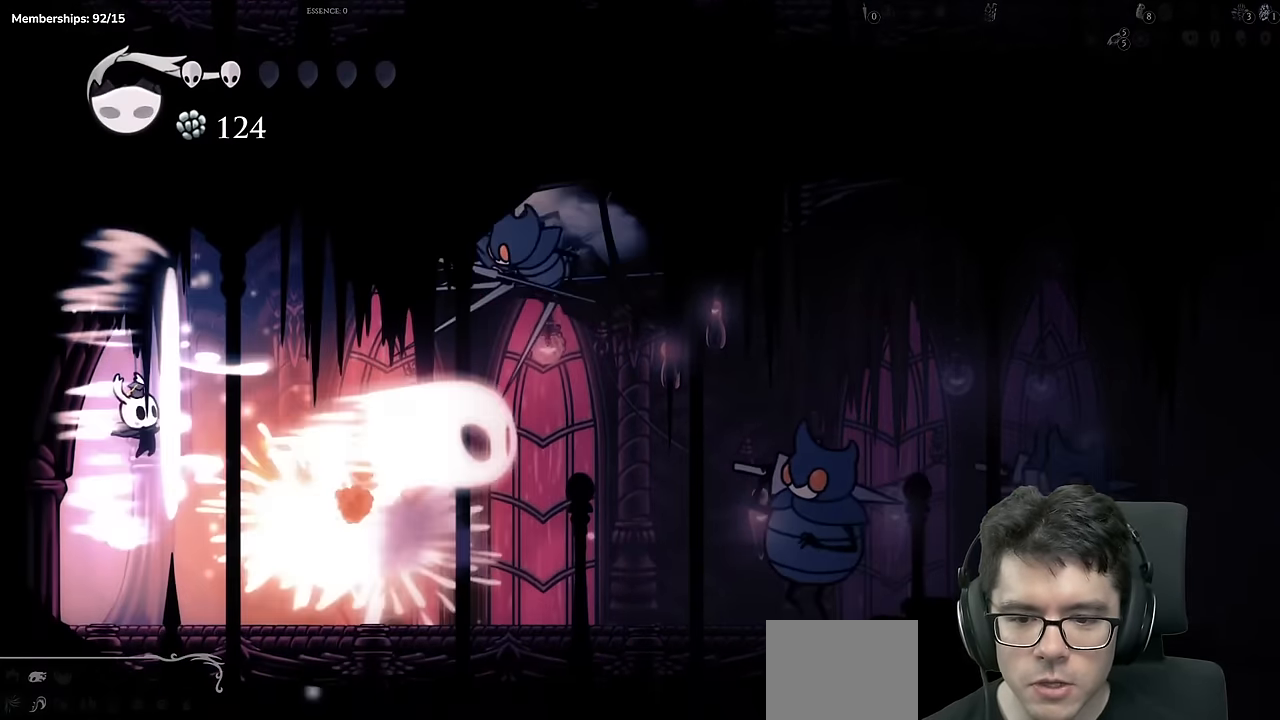
{"buttons": ["Y"], "left_stick": "center", "right_stick": "center", "events": [[84, "Y", "up"], [467, "Y", "down"]]}
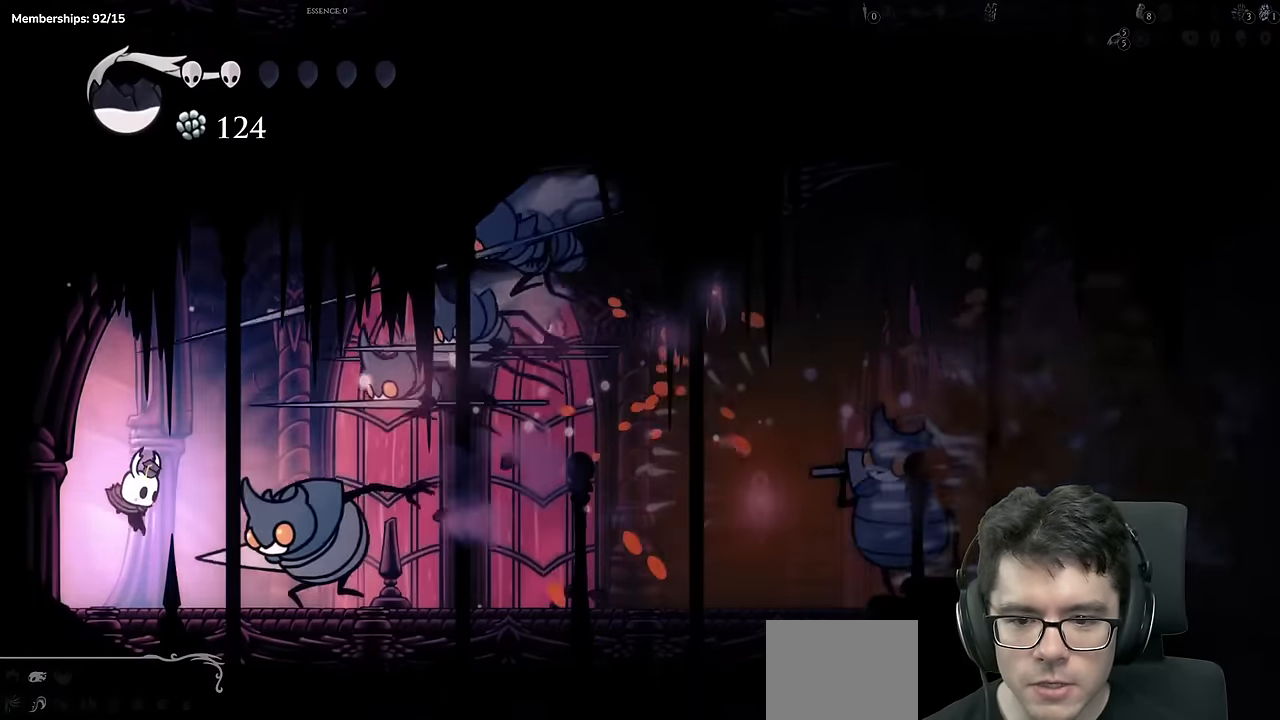
{"buttons": ["DPAD_RIGHT"], "left_stick": "center", "right_stick": "center", "events": [[300, "Y", "up"], [367, "DPAD_RIGHT", "down"]]}
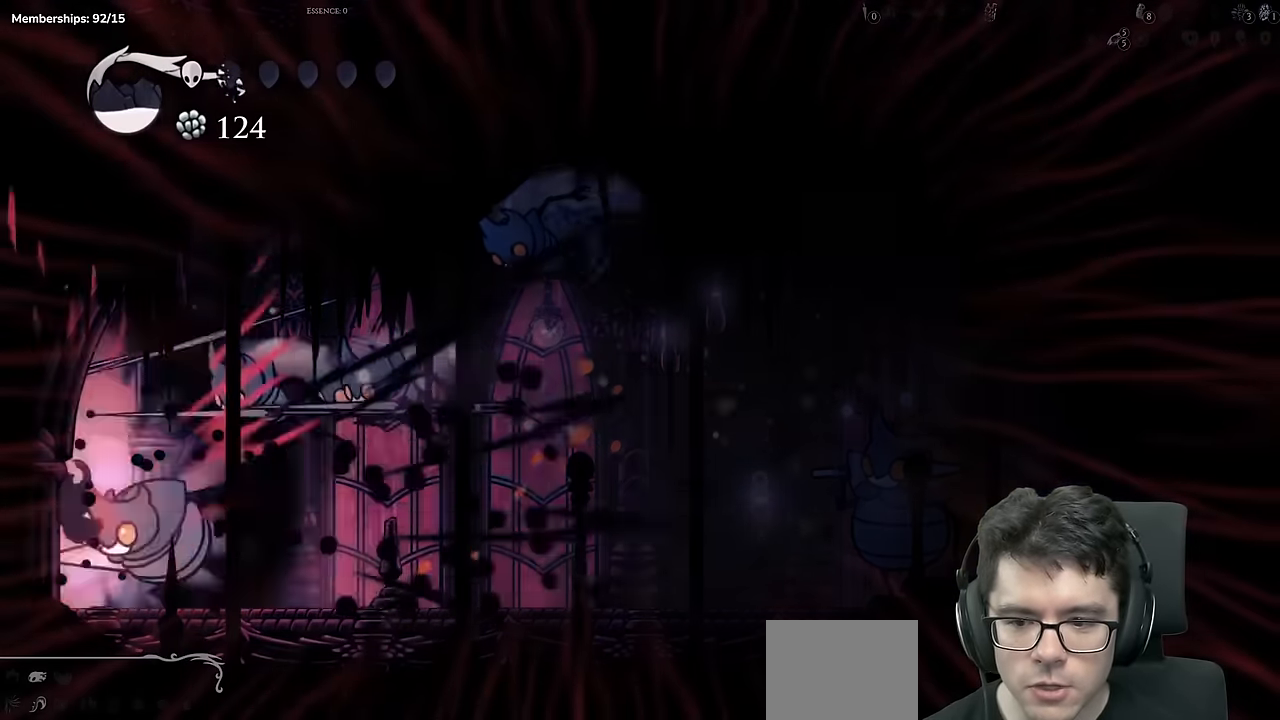
{"buttons": [], "left_stick": "center", "right_stick": "center", "events": [[401, "DPAD_RIGHT", "up"]]}
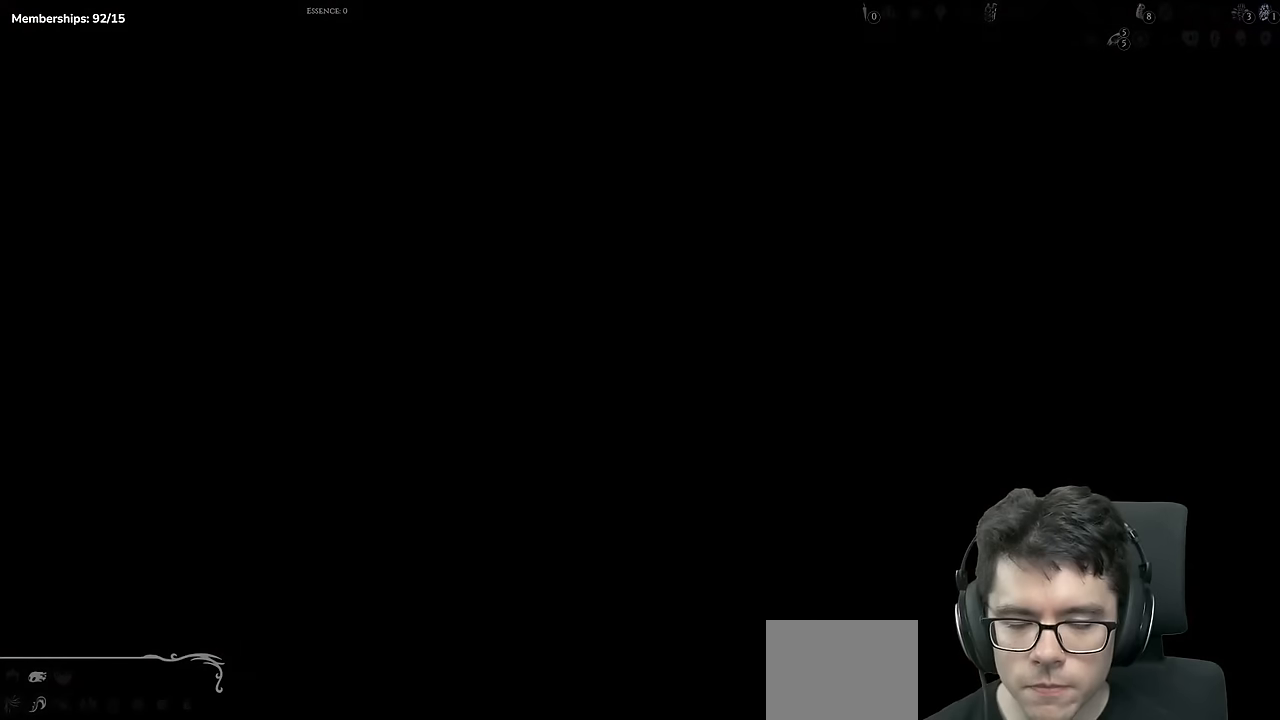
{"buttons": [], "left_stick": "center", "right_stick": "center", "events": []}
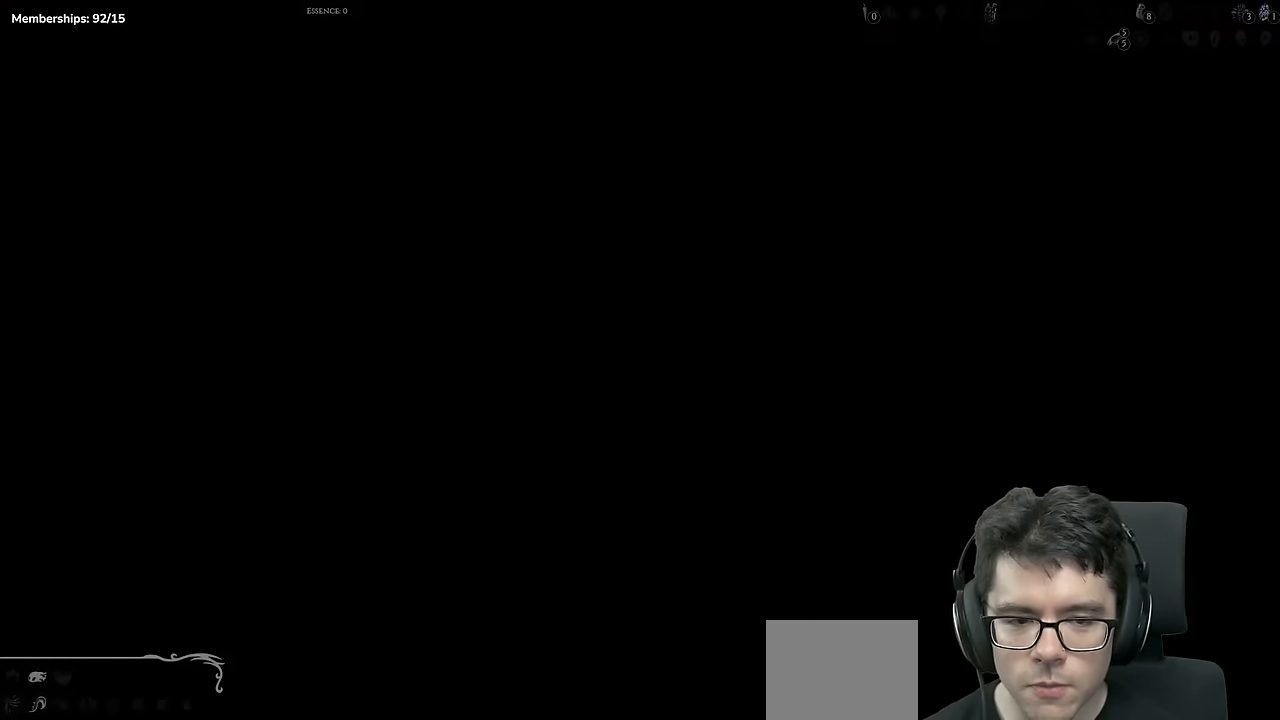
{"buttons": [], "left_stick": "center", "right_stick": "center", "events": []}